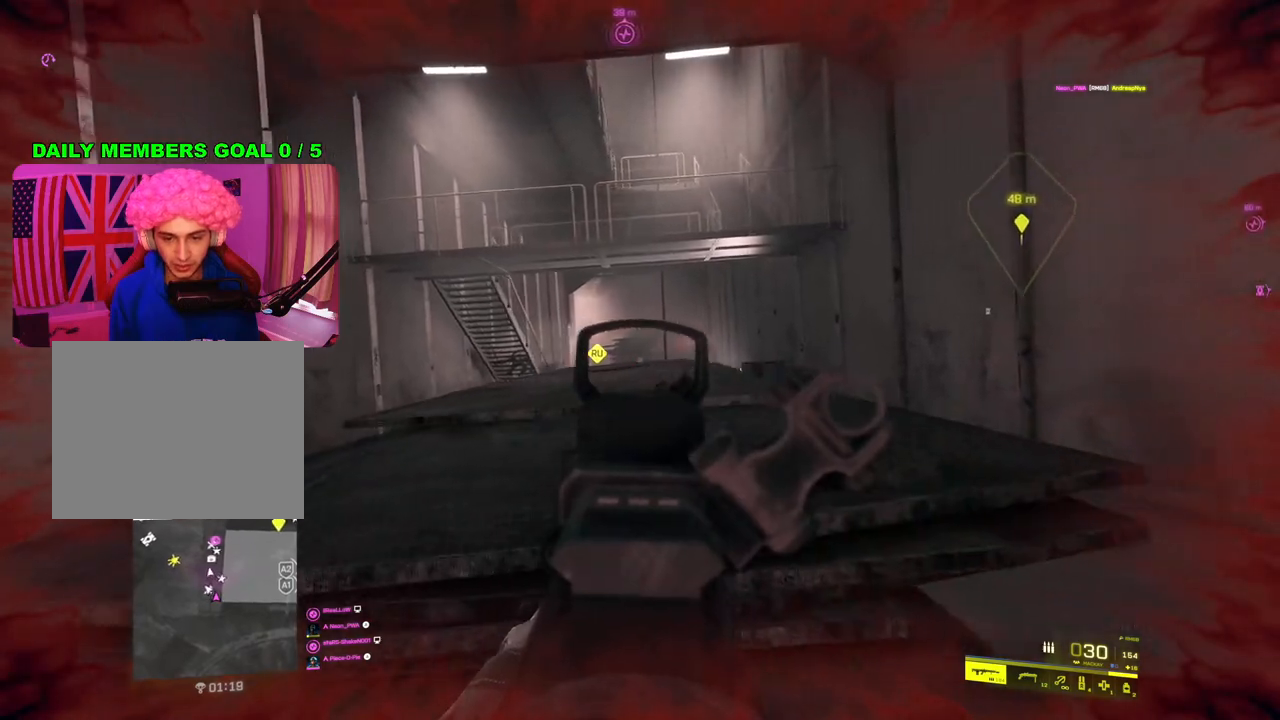
Gameplay with a controller (PlayStation layout); each line is a JSON object with the inputs held at the frame after it. "events" lists button and stick changes between this image and that frame as [ms after this image, input, new state], when the widget could be followed in between.
{"buttons": ["L2"], "left_stick": "right", "right_stick": "left", "events": [[150, "right_stick", "center"], [333, "right_stick", "left"], [433, "left_stick", "center"], [483, "left_stick", "right"]]}
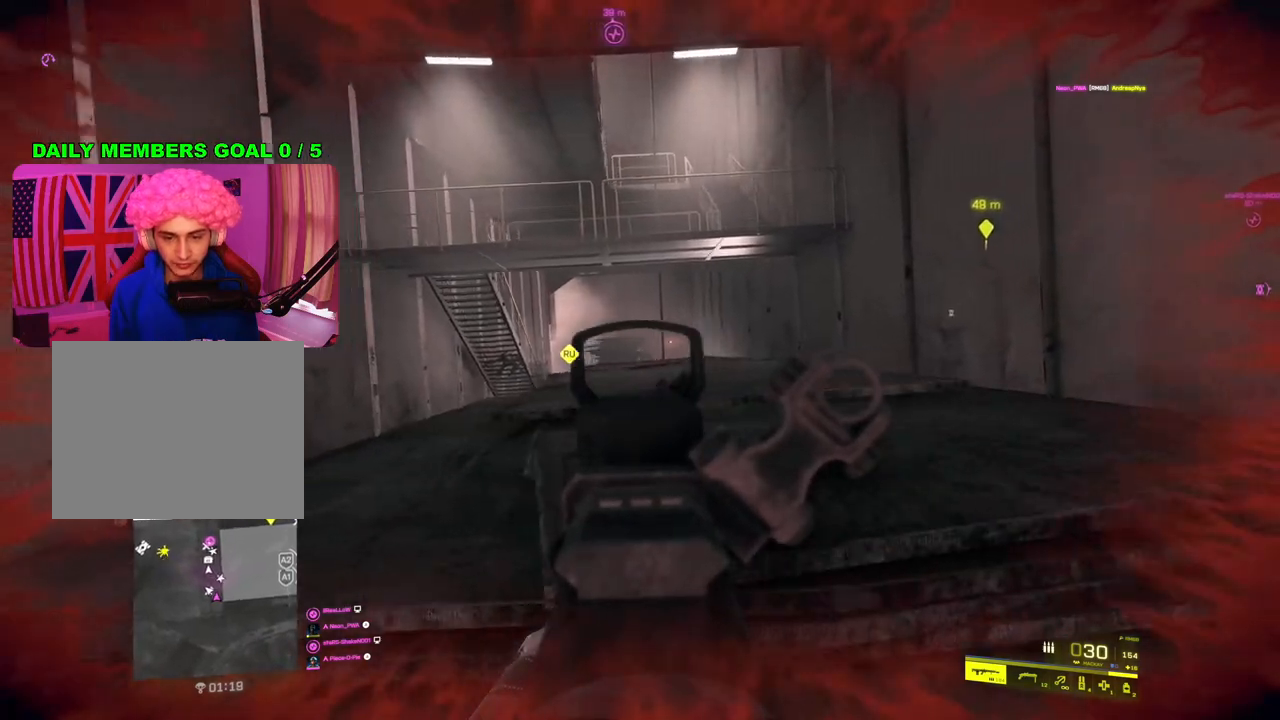
{"buttons": ["L2"], "left_stick": "down-right", "right_stick": "center", "events": [[17, "right_stick", "center"], [450, "left_stick", "down-right"]]}
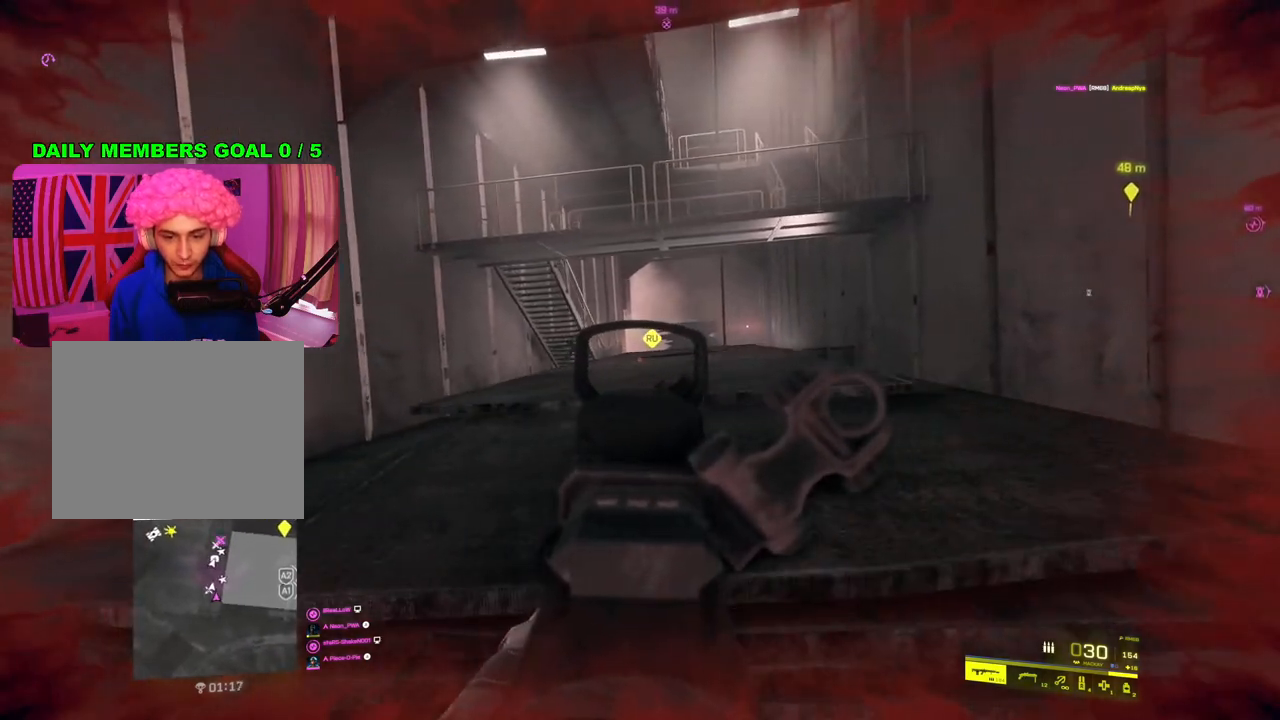
{"buttons": [], "left_stick": "down-left", "right_stick": "center", "events": [[17, "L2", "up"], [33, "left_stick", "down"], [100, "left_stick", "down-left"], [183, "right_stick", "left"], [350, "right_stick", "center"]]}
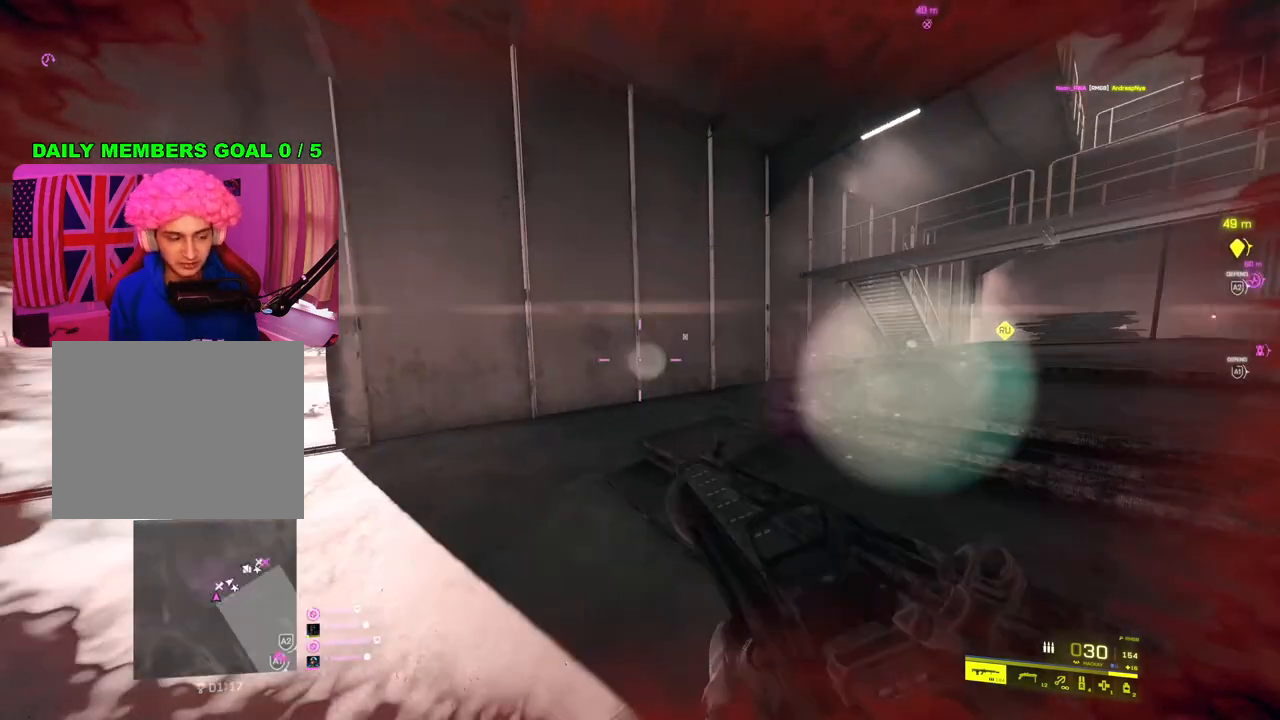
{"buttons": [], "left_stick": "up", "right_stick": "right", "events": [[83, "TRIANGLE", "down"], [167, "TRIANGLE", "up"], [183, "left_stick", "right"], [217, "TRIANGLE", "down"], [283, "TRIANGLE", "up"], [483, "right_stick", "right"], [500, "left_stick", "up"]]}
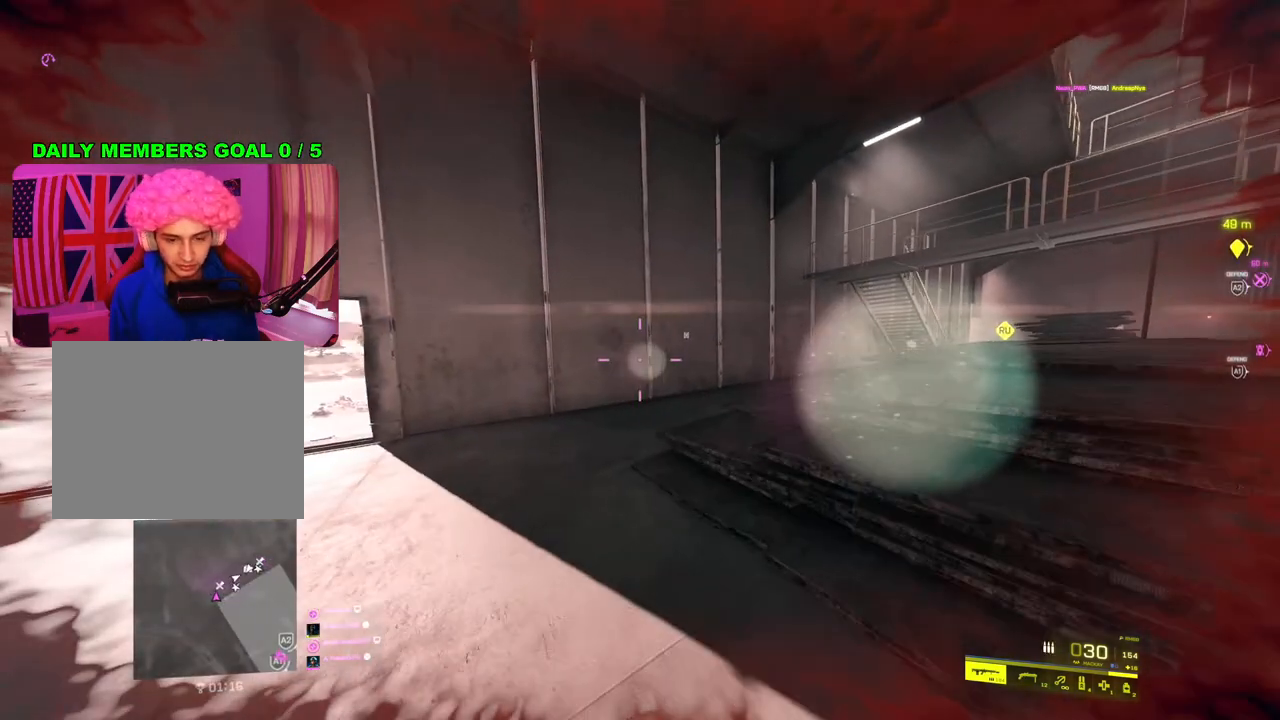
{"buttons": ["L2"], "left_stick": "right", "right_stick": "up", "events": [[67, "left_stick", "up-left"], [150, "right_stick", "center"], [400, "left_stick", "up-right"], [417, "right_stick", "up"], [500, "L2", "down"], [500, "left_stick", "right"]]}
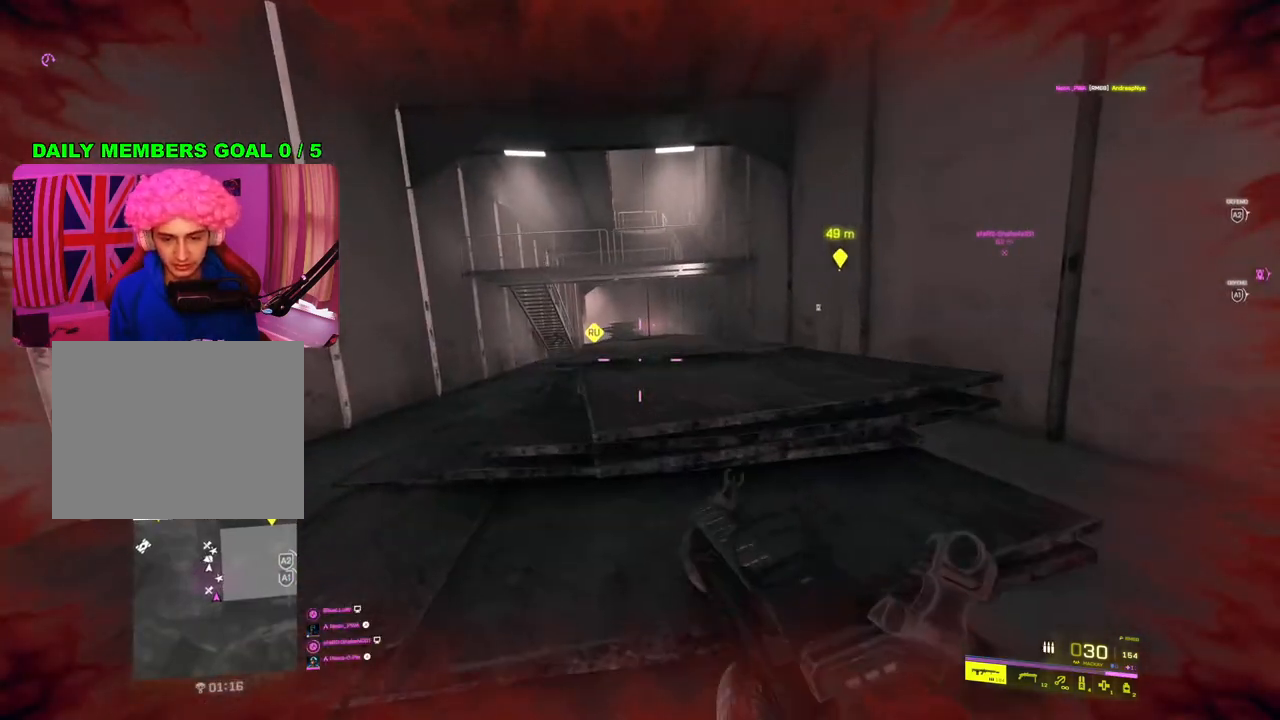
{"buttons": ["L2"], "left_stick": "left", "right_stick": "center", "events": [[83, "right_stick", "up-left"], [317, "right_stick", "center"], [433, "left_stick", "center"], [483, "left_stick", "left"]]}
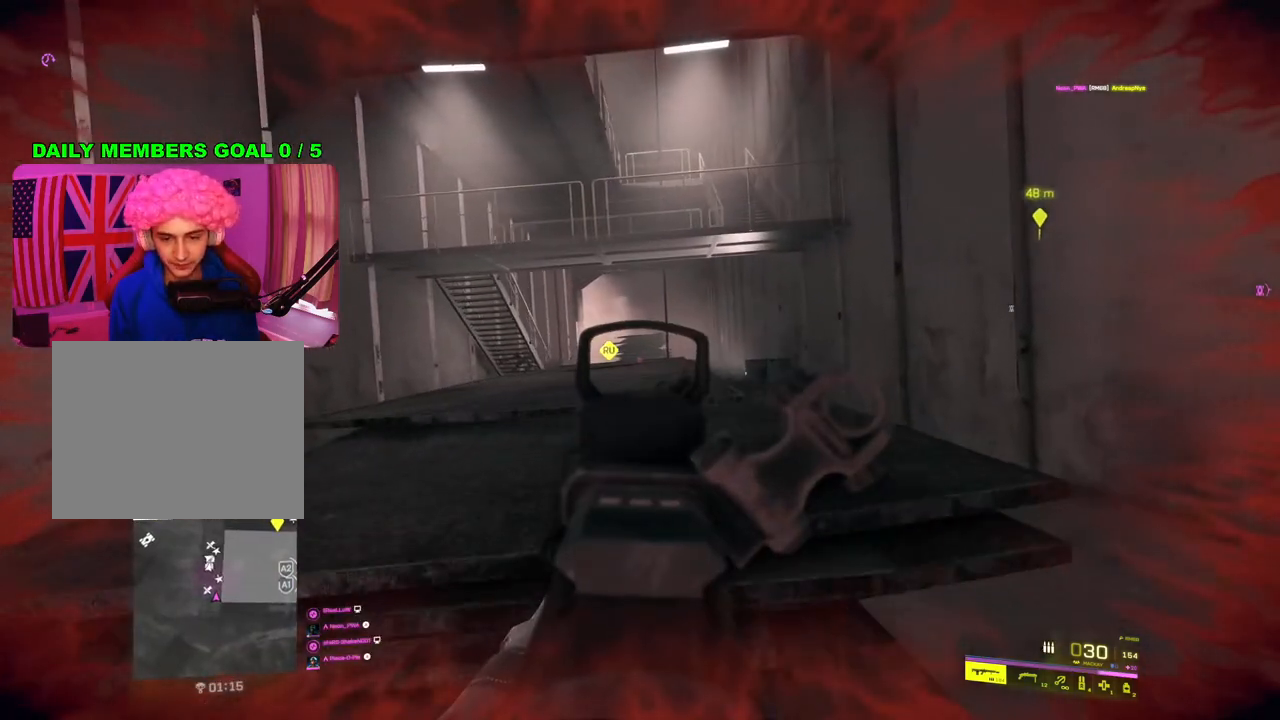
{"buttons": ["L2"], "left_stick": "right", "right_stick": "center", "events": [[50, "right_stick", "left"], [300, "right_stick", "center"], [350, "left_stick", "right"]]}
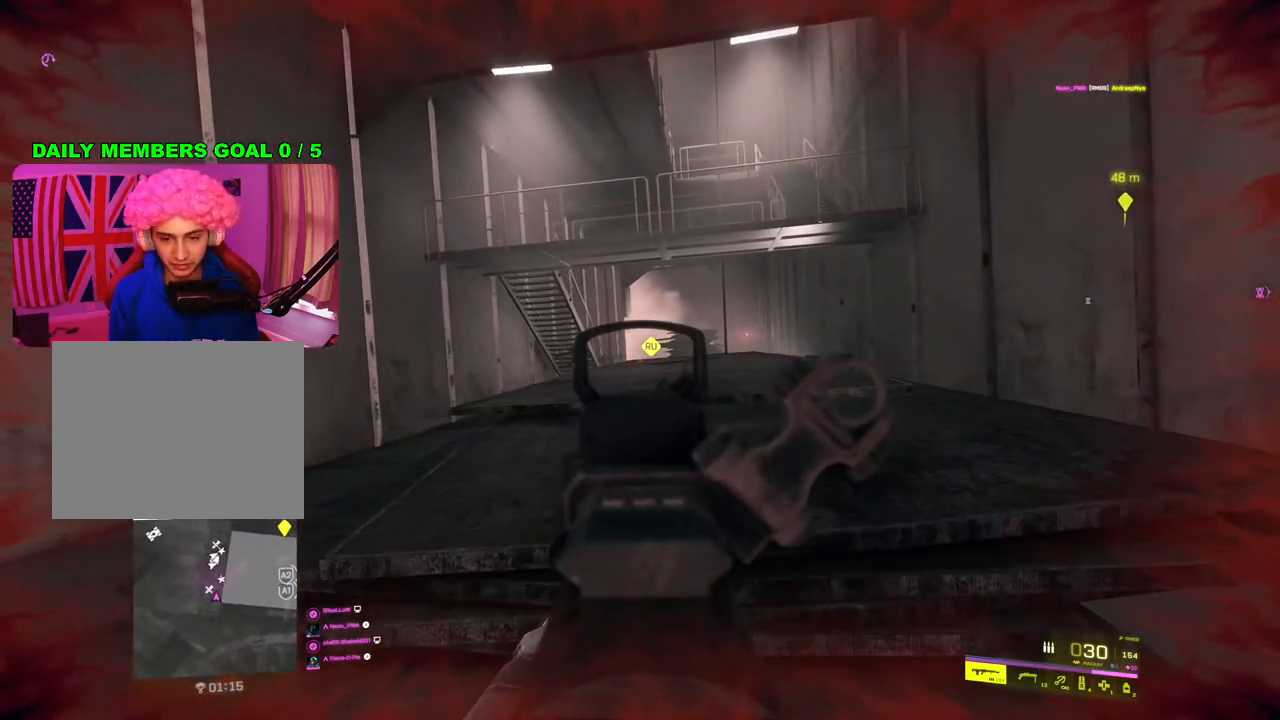
{"buttons": ["L2"], "left_stick": "right", "right_stick": "center", "events": [[117, "right_stick", "right"], [483, "right_stick", "center"]]}
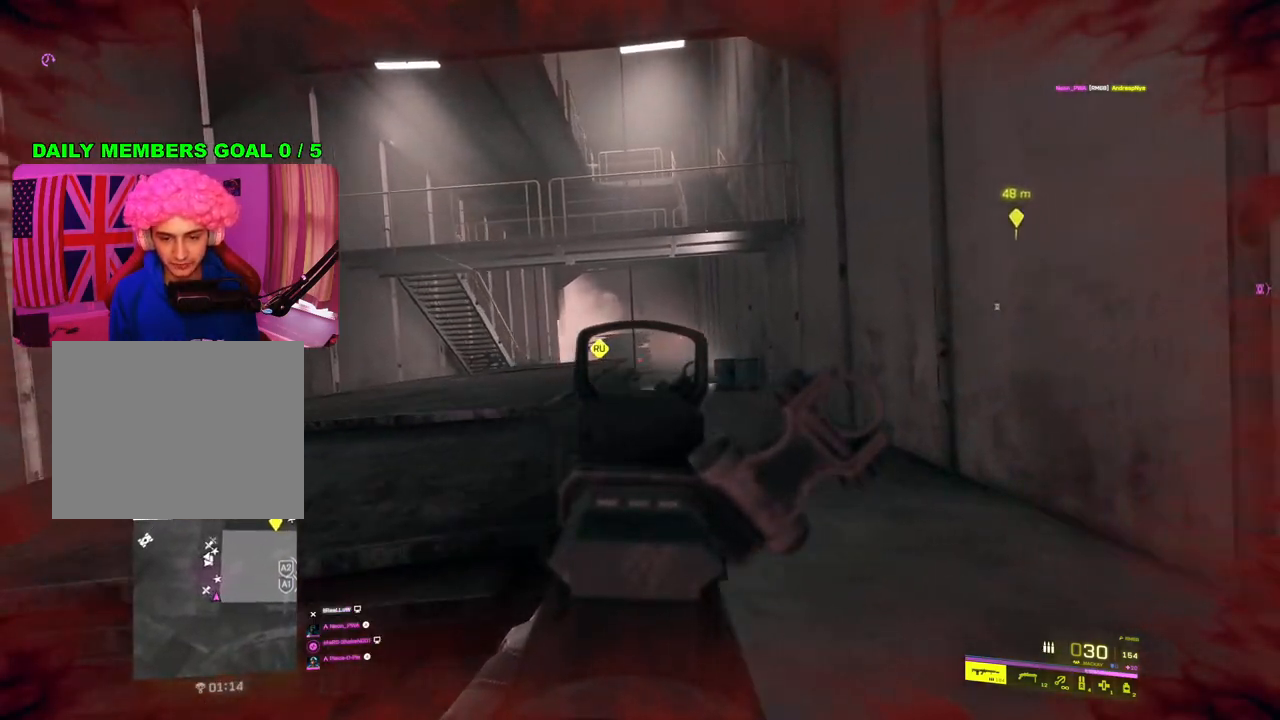
{"buttons": [], "left_stick": "left", "right_stick": "left", "events": [[33, "L2", "up"], [117, "left_stick", "up-right"], [183, "L3", "down"], [283, "L3", "up"], [283, "left_stick", "up"], [383, "right_stick", "left"], [433, "left_stick", "left"]]}
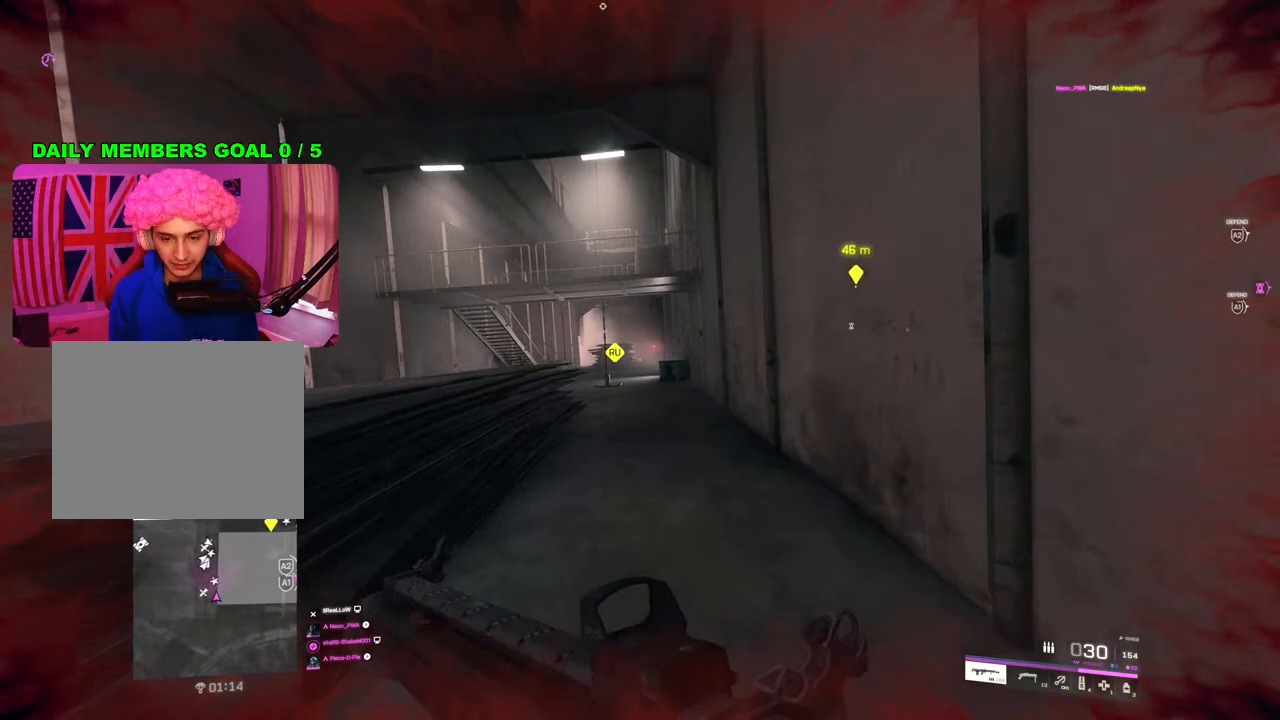
{"buttons": ["L2"], "left_stick": "down", "right_stick": "up-right", "events": [[67, "L2", "down"], [67, "left_stick", "down"], [67, "right_stick", "center"], [167, "right_stick", "up-right"]]}
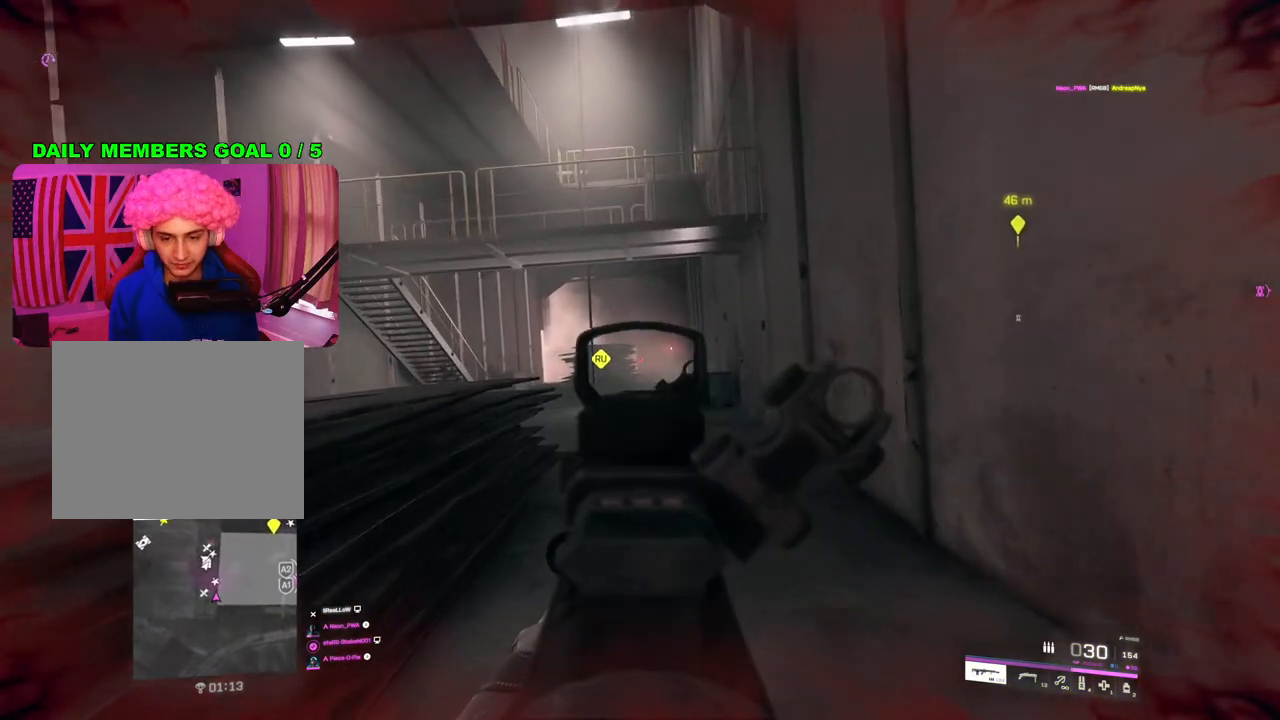
{"buttons": ["L2"], "left_stick": "left", "right_stick": "center", "events": [[33, "right_stick", "center"], [83, "left_stick", "down-left"], [500, "left_stick", "left"]]}
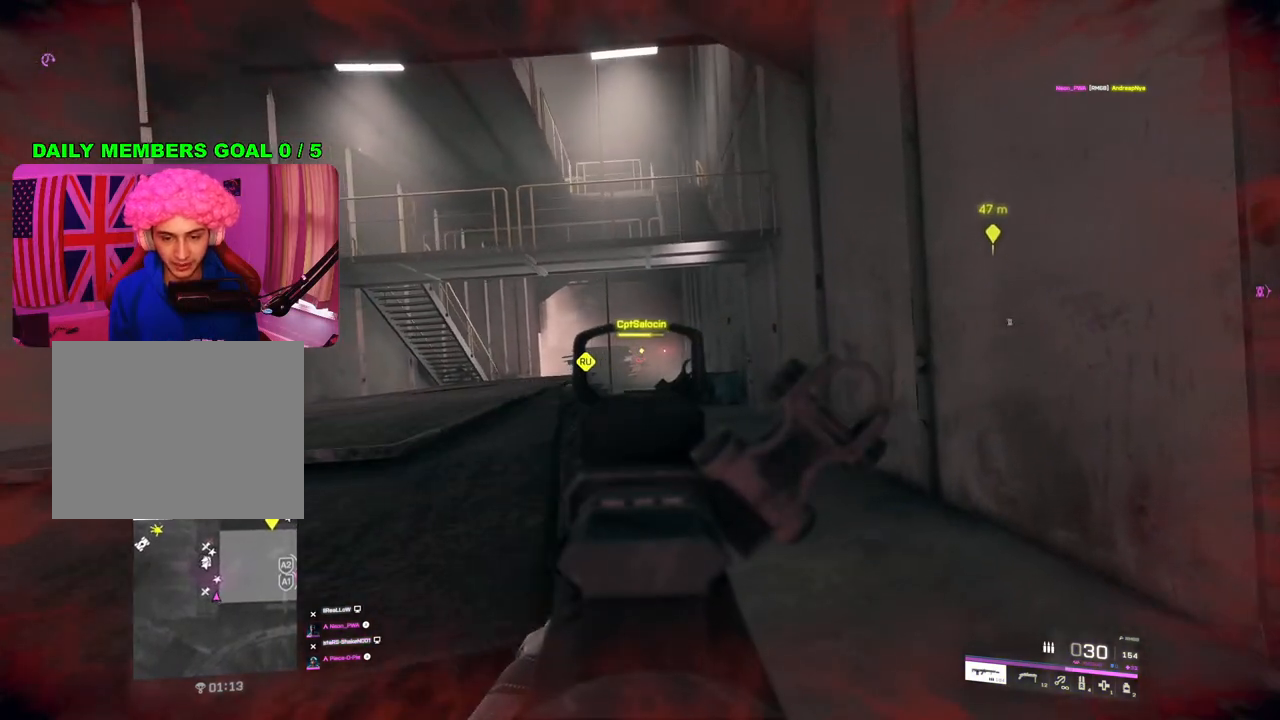
{"buttons": ["L2", "R2"], "left_stick": "left", "right_stick": "down-left", "events": [[83, "R2", "down"], [117, "left_stick", "right"], [133, "right_stick", "down-right"], [317, "left_stick", "left"], [400, "right_stick", "center"], [467, "right_stick", "down-left"]]}
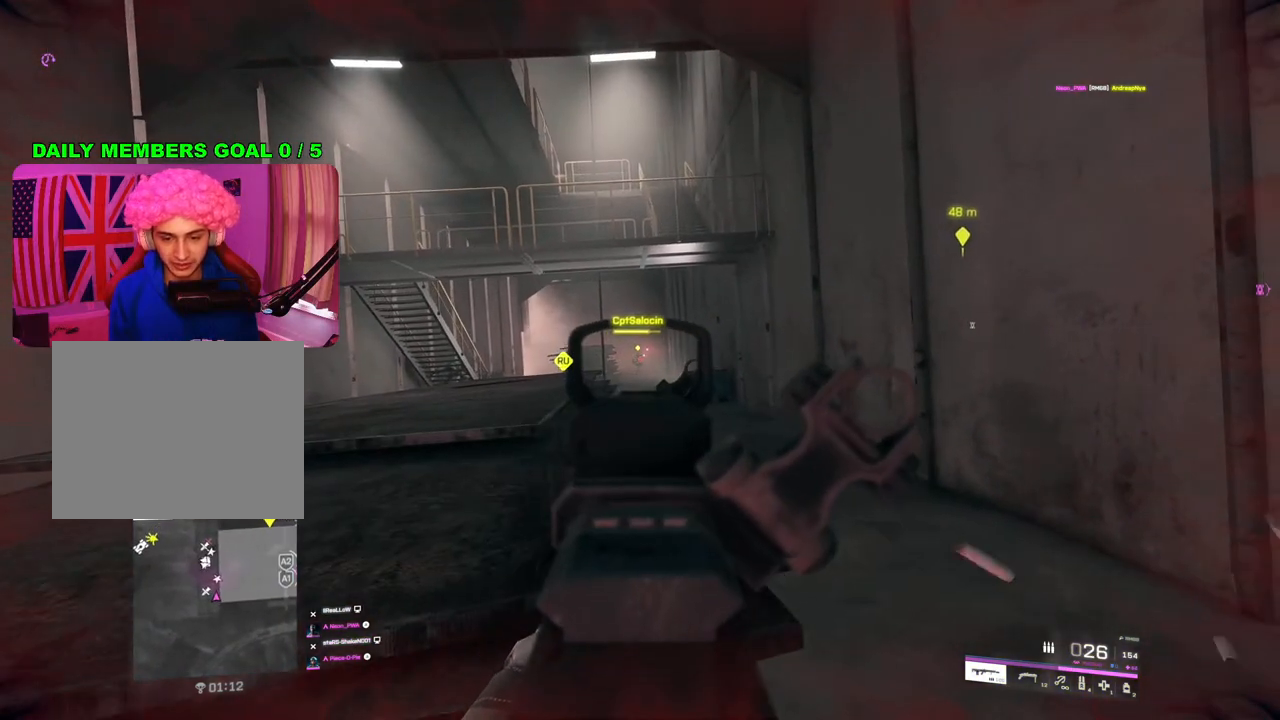
{"buttons": ["L2"], "left_stick": "up-left", "right_stick": "center", "events": [[67, "left_stick", "right"], [67, "right_stick", "down"], [200, "left_stick", "down-left"], [367, "left_stick", "left"], [383, "R3", "down"], [383, "right_stick", "center"], [467, "R2", "up"], [467, "R3", "up"], [467, "left_stick", "up-left"]]}
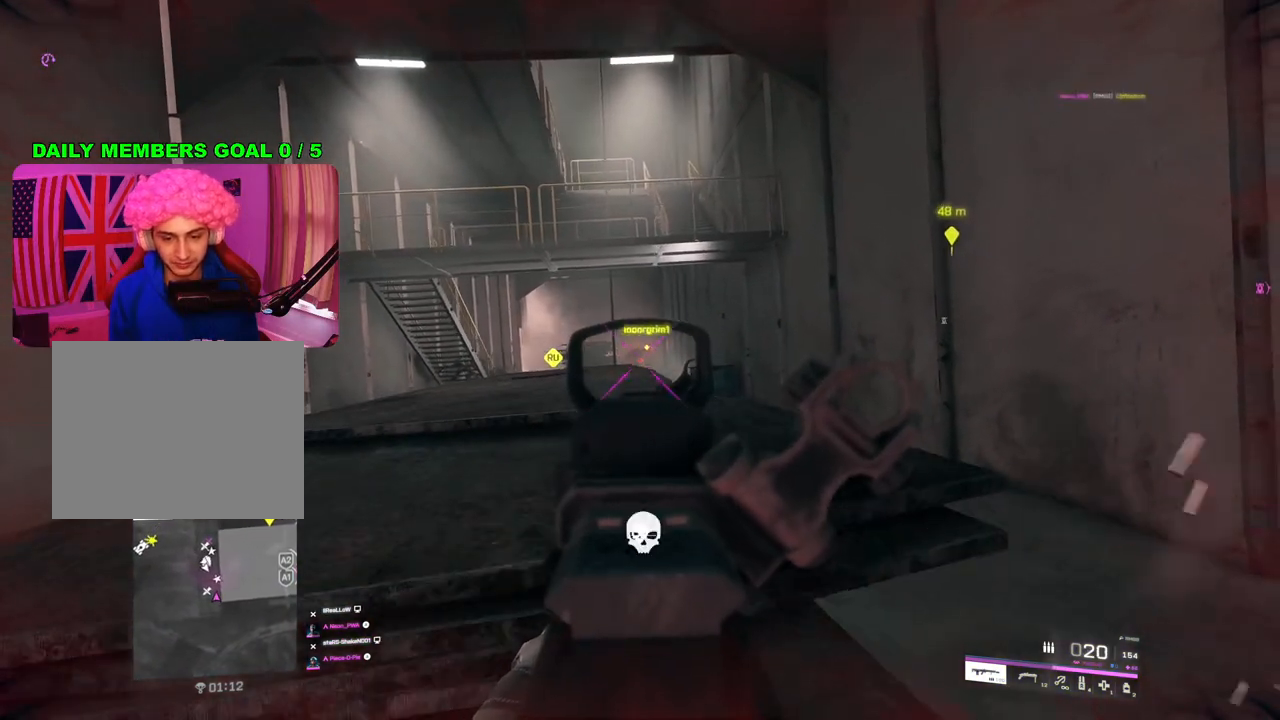
{"buttons": [], "left_stick": "down", "right_stick": "center", "events": [[33, "left_stick", "up"], [133, "left_stick", "right"], [167, "L2", "up"], [200, "left_stick", "down-right"], [217, "R3", "down"], [283, "R3", "up"], [350, "left_stick", "down"]]}
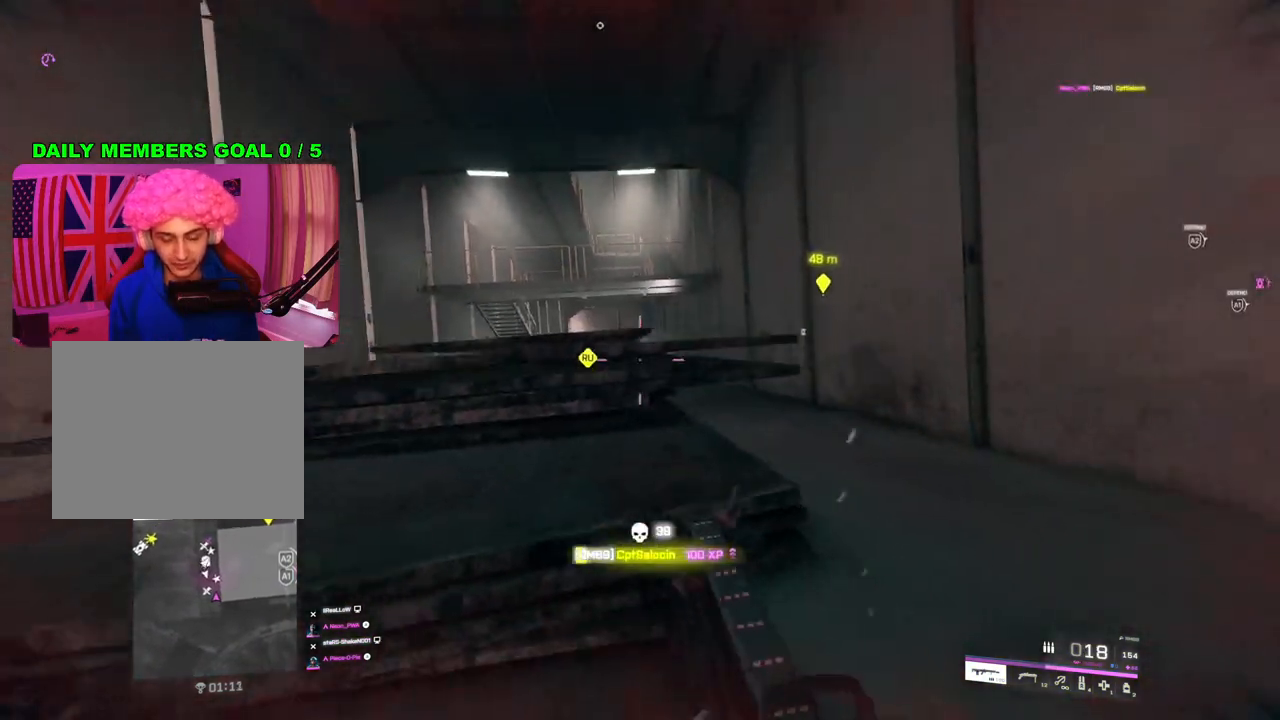
{"buttons": ["R3"], "left_stick": "up-right", "right_stick": "center", "events": [[67, "SQUARE", "down"], [133, "SQUARE", "up"], [333, "right_stick", "down-left"], [400, "left_stick", "up-right"], [483, "R3", "down"], [483, "right_stick", "center"]]}
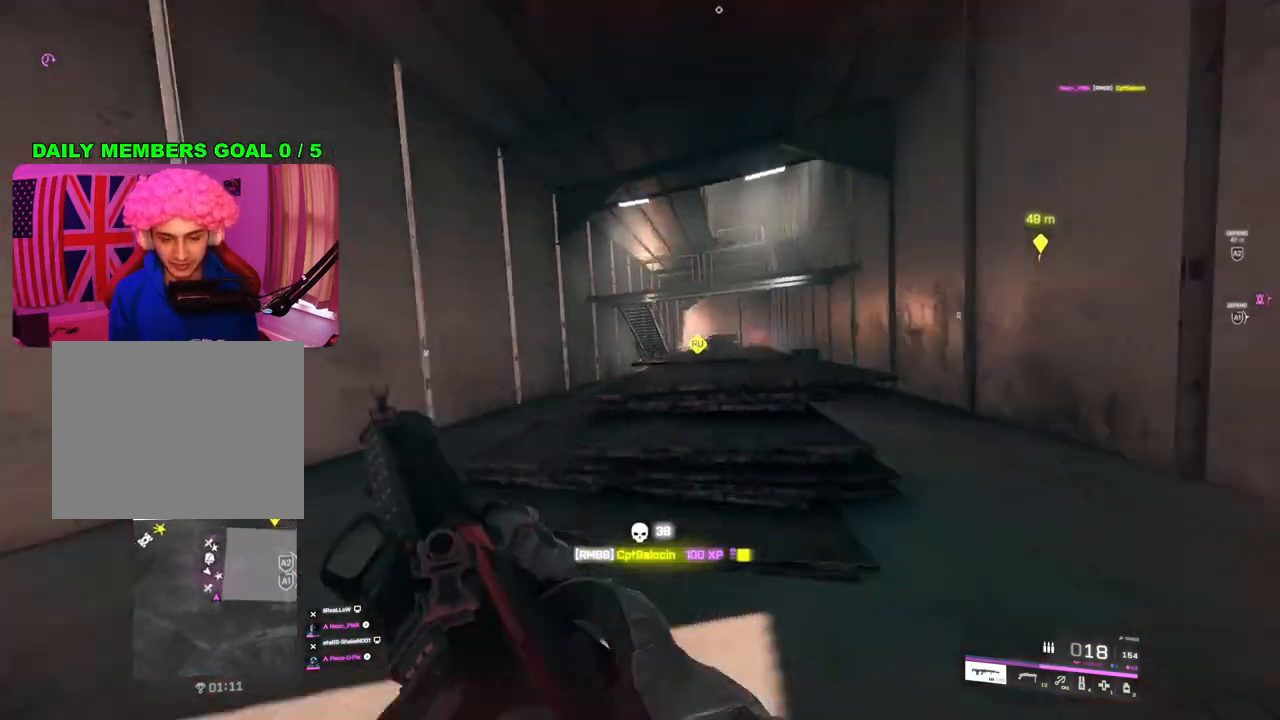
{"buttons": [], "left_stick": "down", "right_stick": "right", "events": [[83, "R3", "up"], [83, "left_stick", "up"], [233, "right_stick", "right"], [400, "left_stick", "down-left"], [483, "left_stick", "down"]]}
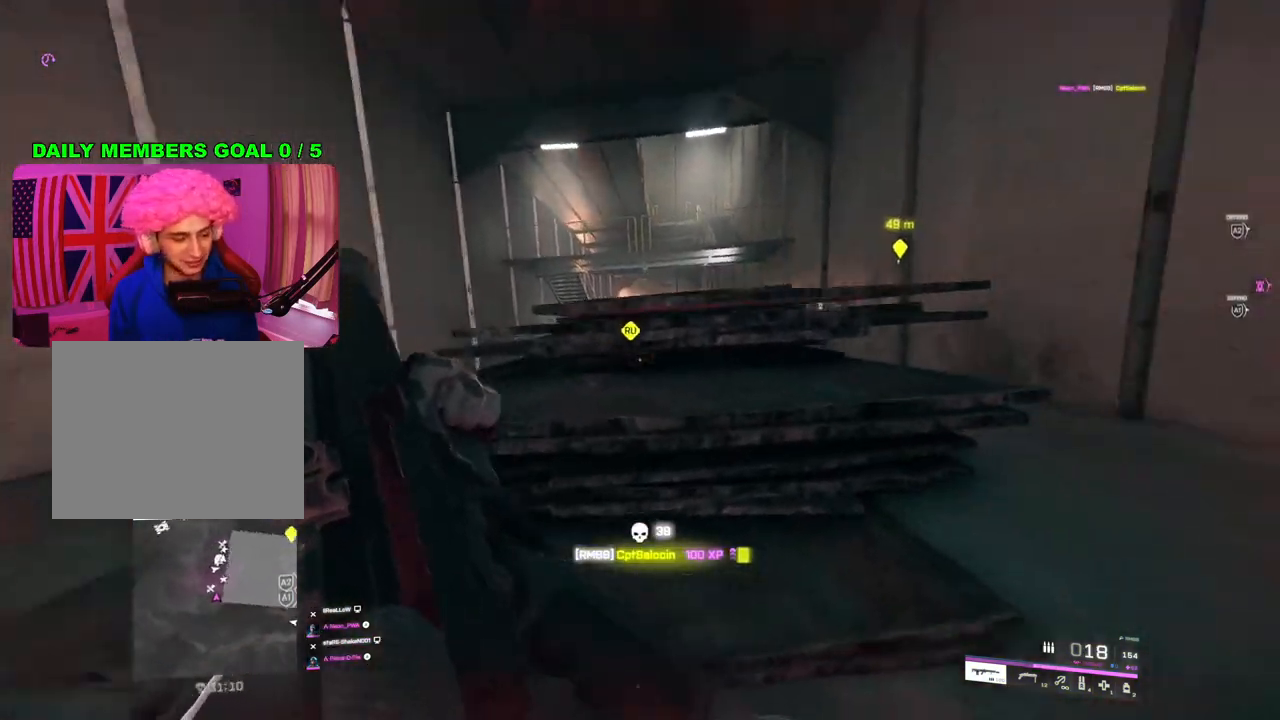
{"buttons": [], "left_stick": "left", "right_stick": "center", "events": [[17, "right_stick", "center"], [233, "left_stick", "up-right"], [450, "left_stick", "up-left"], [500, "left_stick", "left"]]}
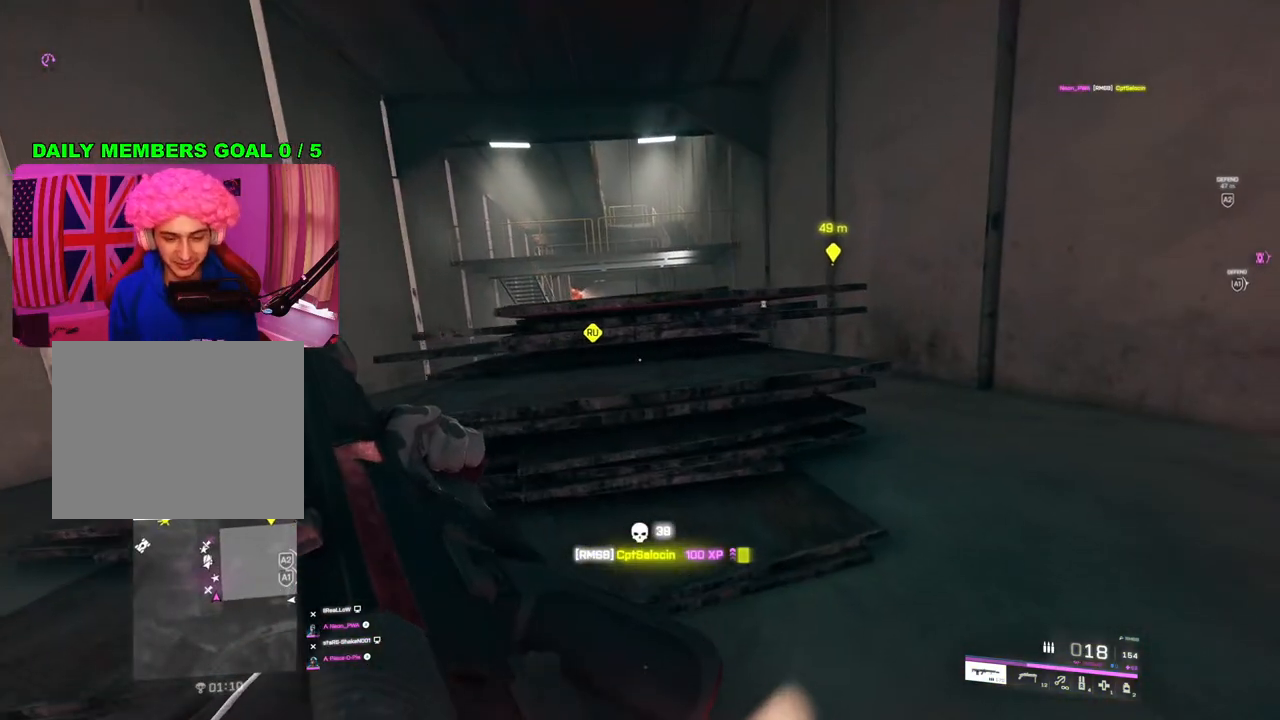
{"buttons": [], "left_stick": "down", "right_stick": "center", "events": [[167, "left_stick", "right"], [250, "R3", "down"], [333, "R3", "up"], [350, "left_stick", "down"]]}
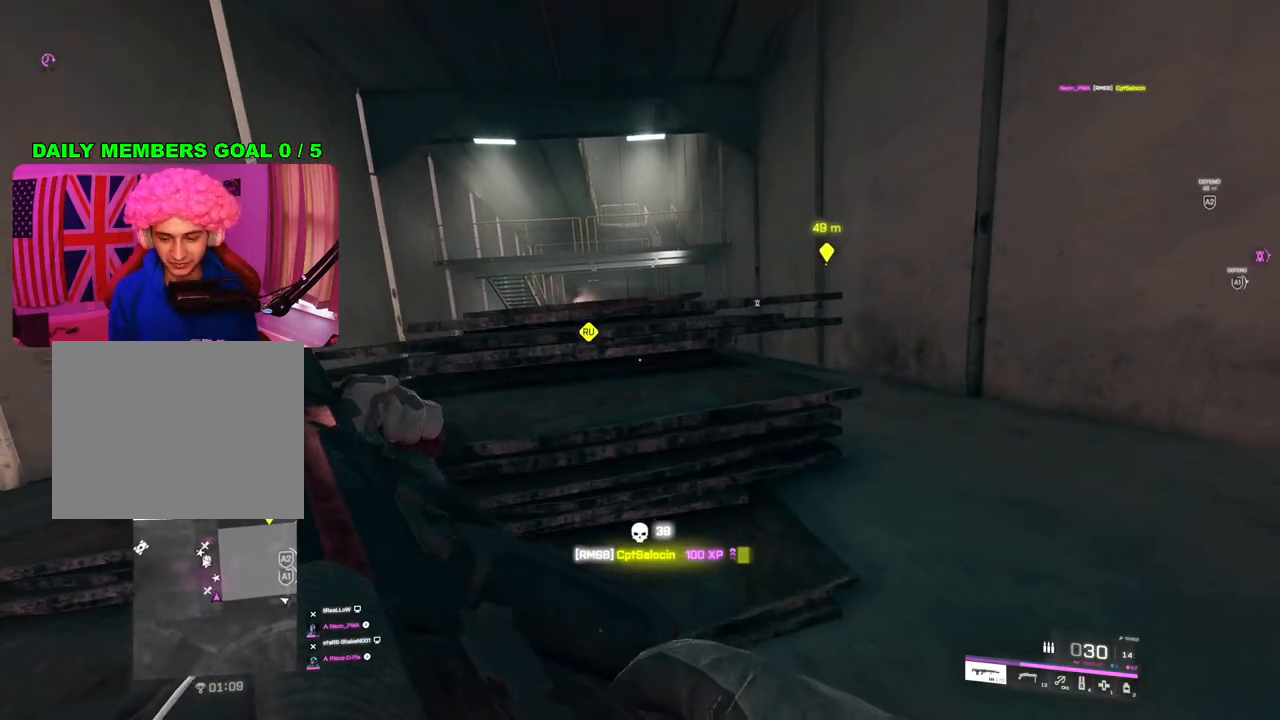
{"buttons": ["L2"], "left_stick": "right", "right_stick": "up", "events": [[50, "left_stick", "up-right"], [300, "right_stick", "up"], [317, "left_stick", "down-left"], [383, "L2", "down"], [417, "left_stick", "center"], [483, "left_stick", "right"]]}
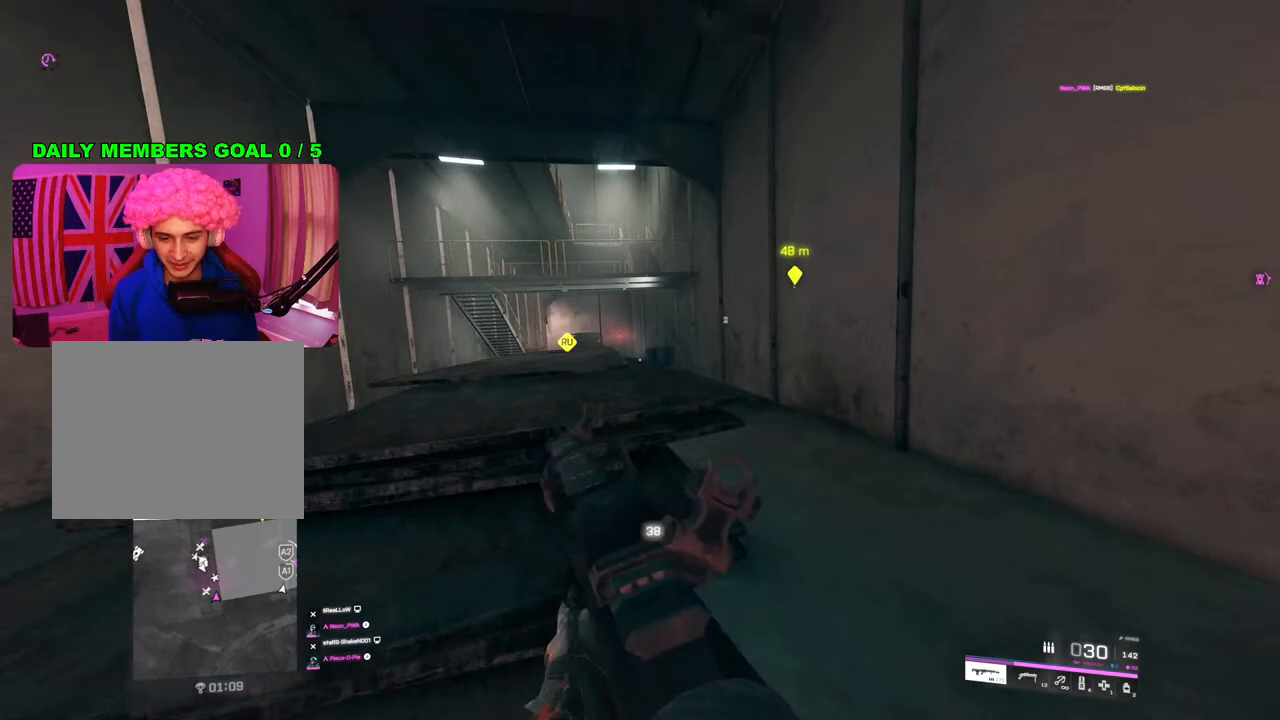
{"buttons": ["L2"], "left_stick": "up-right", "right_stick": "center", "events": [[50, "right_stick", "up-left"], [233, "left_stick", "left"], [233, "right_stick", "left"], [333, "right_stick", "center"], [350, "left_stick", "up-right"]]}
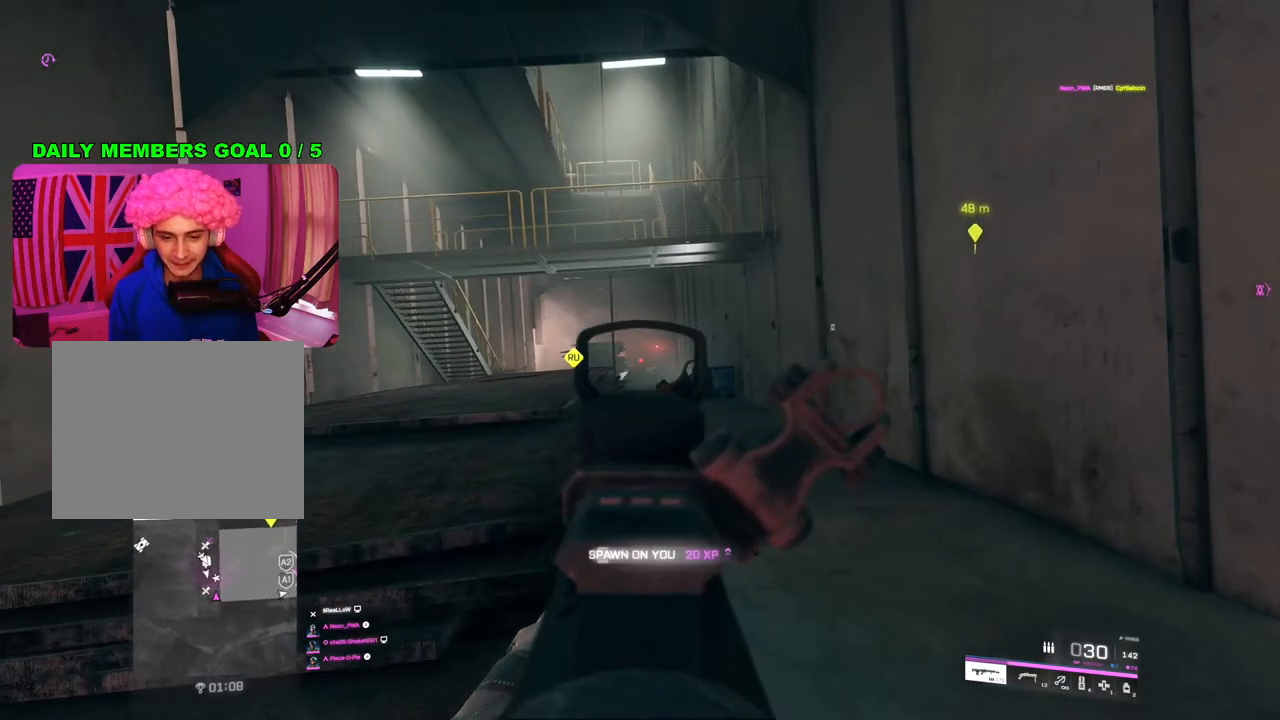
{"buttons": [], "left_stick": "up-right", "right_stick": "center", "events": [[100, "L2", "up"], [217, "L3", "down"], [217, "right_stick", "down"], [317, "L3", "up"], [317, "right_stick", "center"]]}
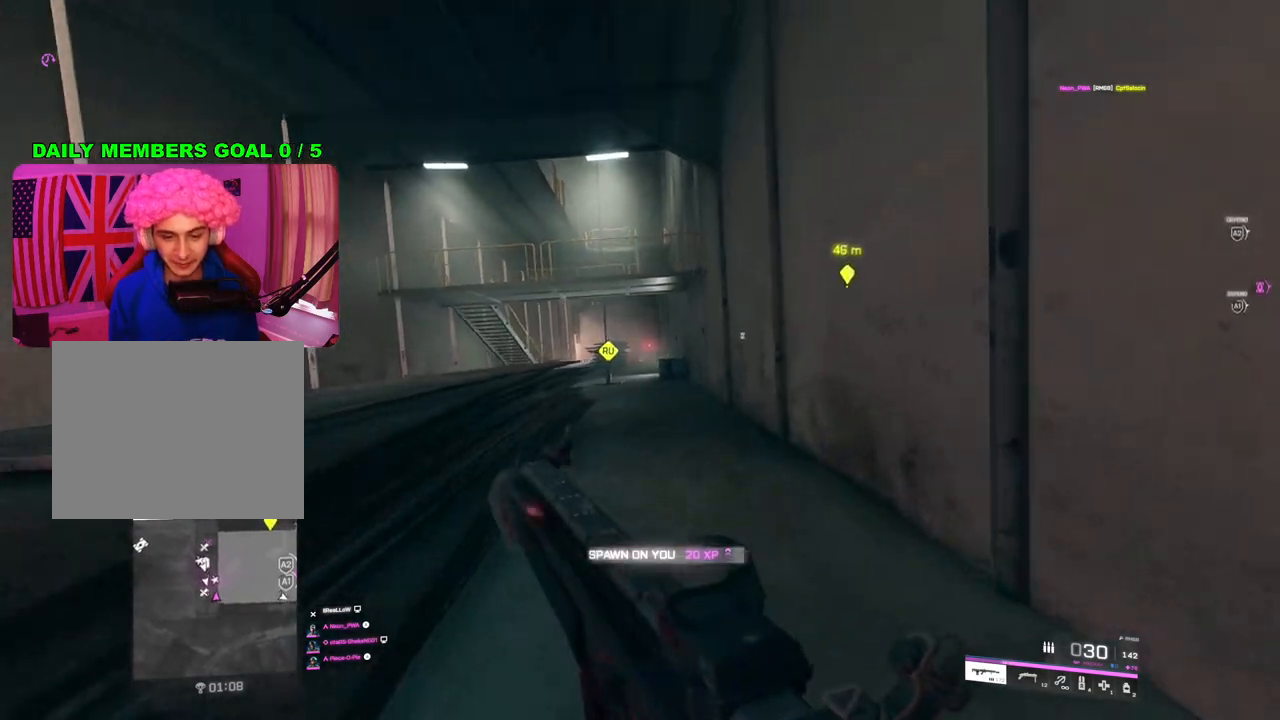
{"buttons": [], "left_stick": "up", "right_stick": "center", "events": [[67, "left_stick", "up"], [117, "TRIANGLE", "down"], [150, "TRIANGLE", "up"], [233, "TRIANGLE", "down"], [300, "TRIANGLE", "up"]]}
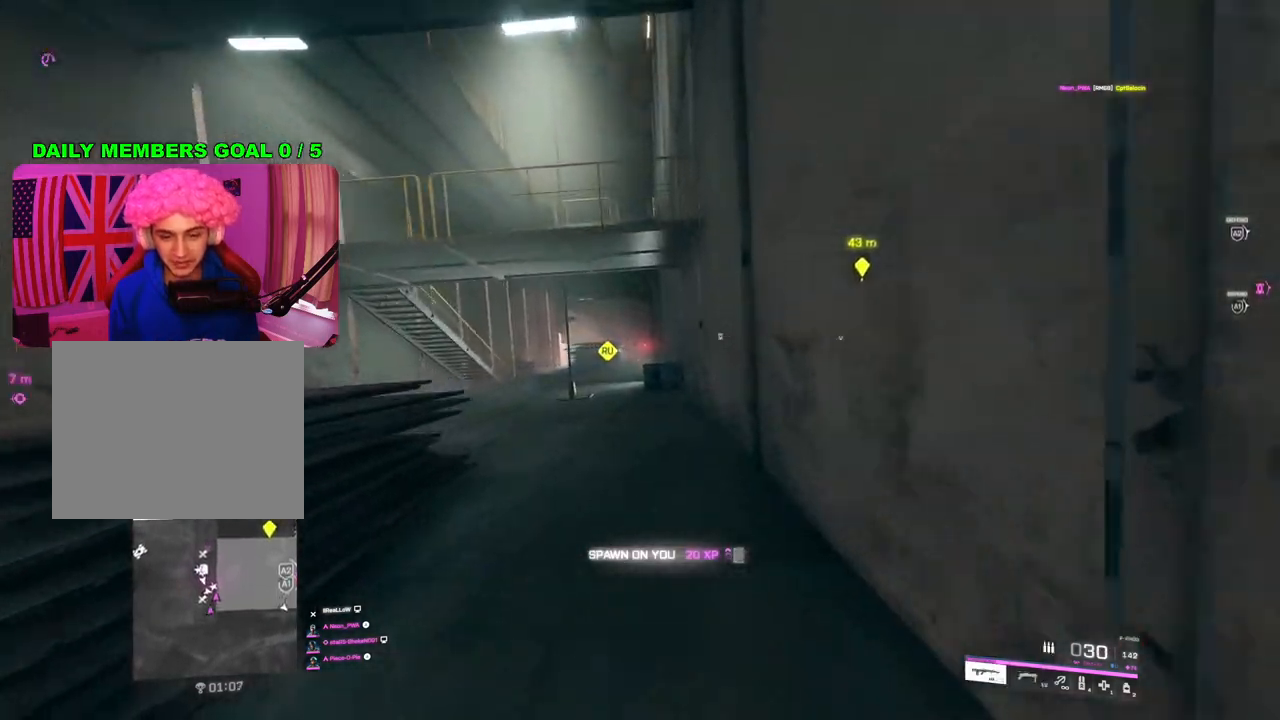
{"buttons": [], "left_stick": "up", "right_stick": "center", "events": [[117, "left_stick", "up-left"], [500, "left_stick", "up"]]}
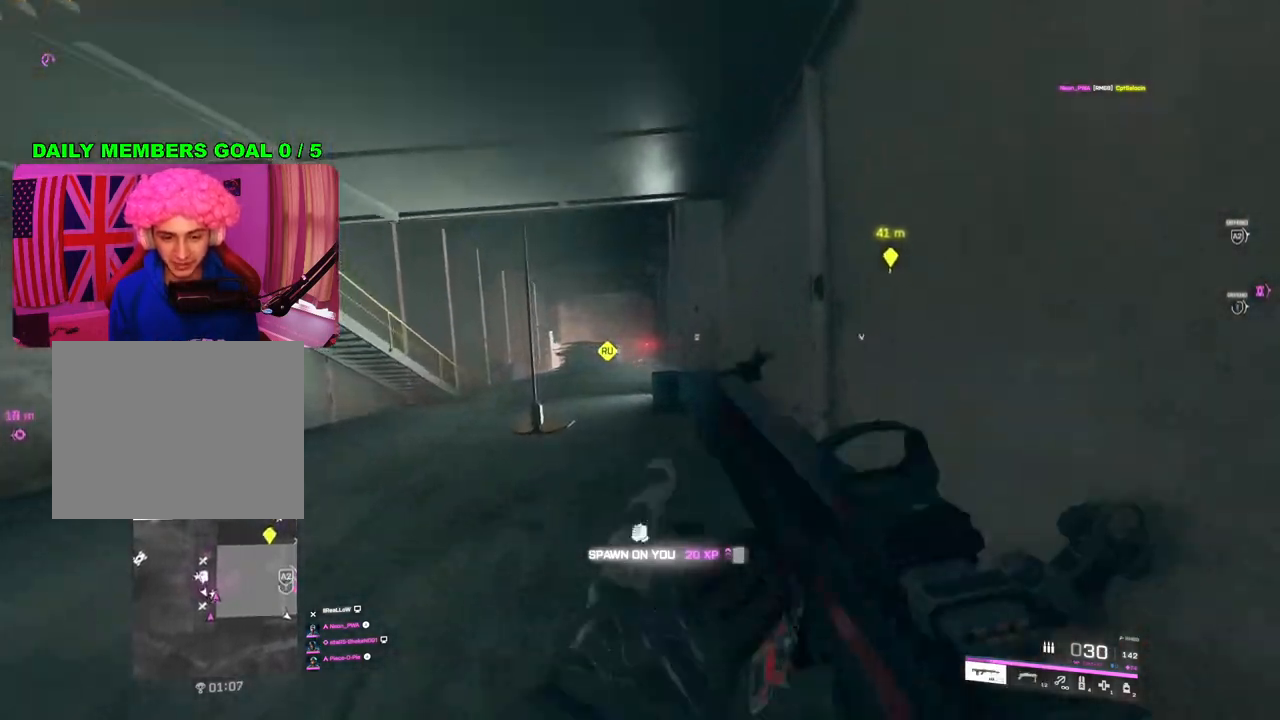
{"buttons": [], "left_stick": "up", "right_stick": "center", "events": []}
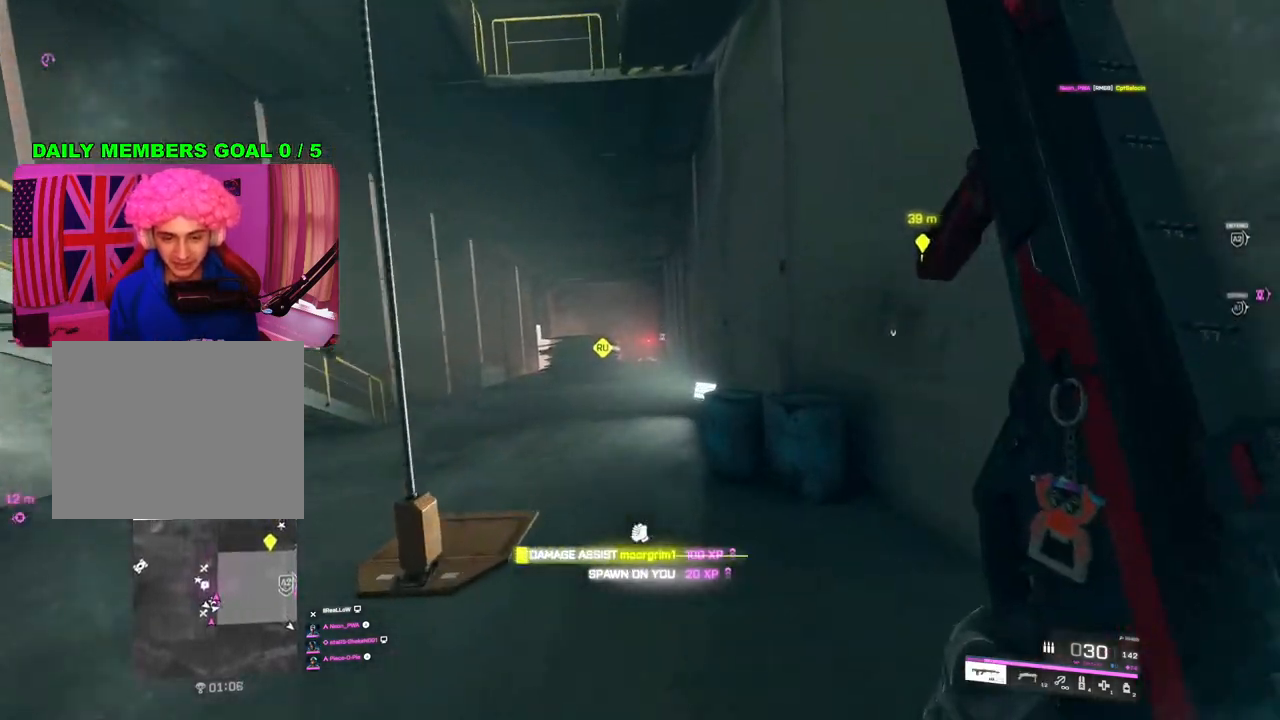
{"buttons": [], "left_stick": "up", "right_stick": "center", "events": []}
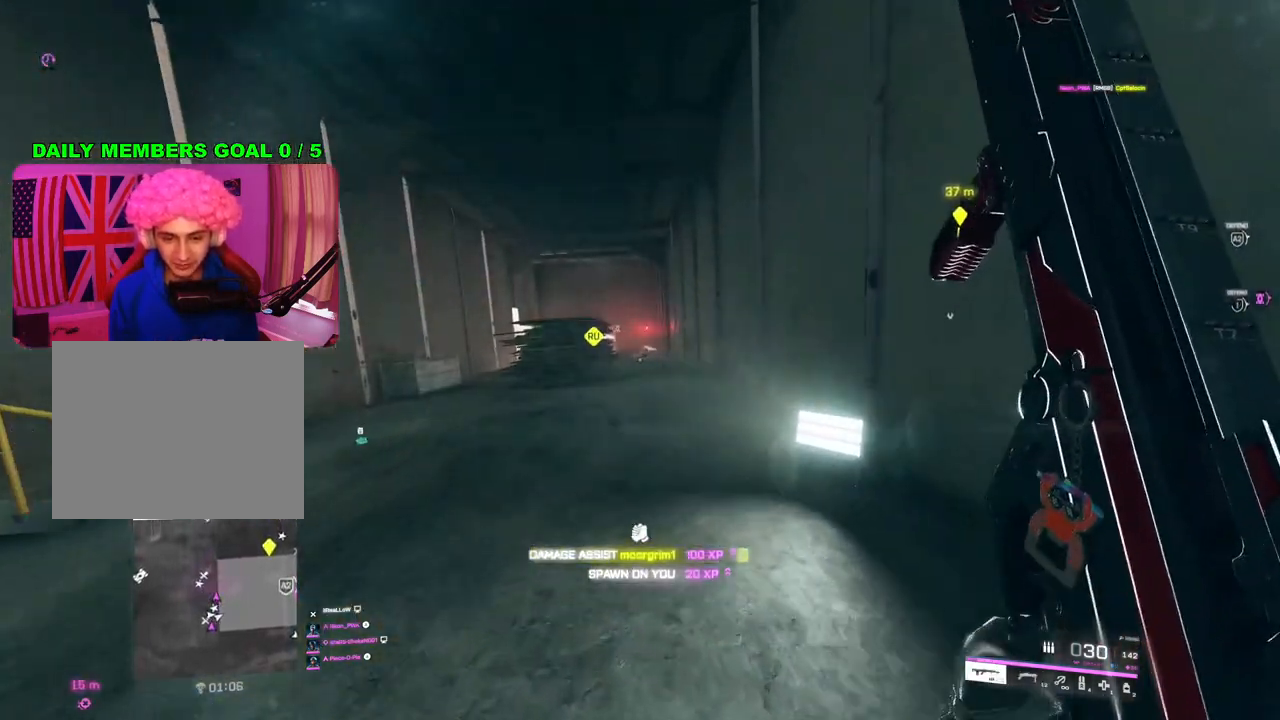
{"buttons": [], "left_stick": "up-left", "right_stick": "center", "events": [[133, "left_stick", "up-left"], [167, "right_stick", "left"], [350, "right_stick", "center"]]}
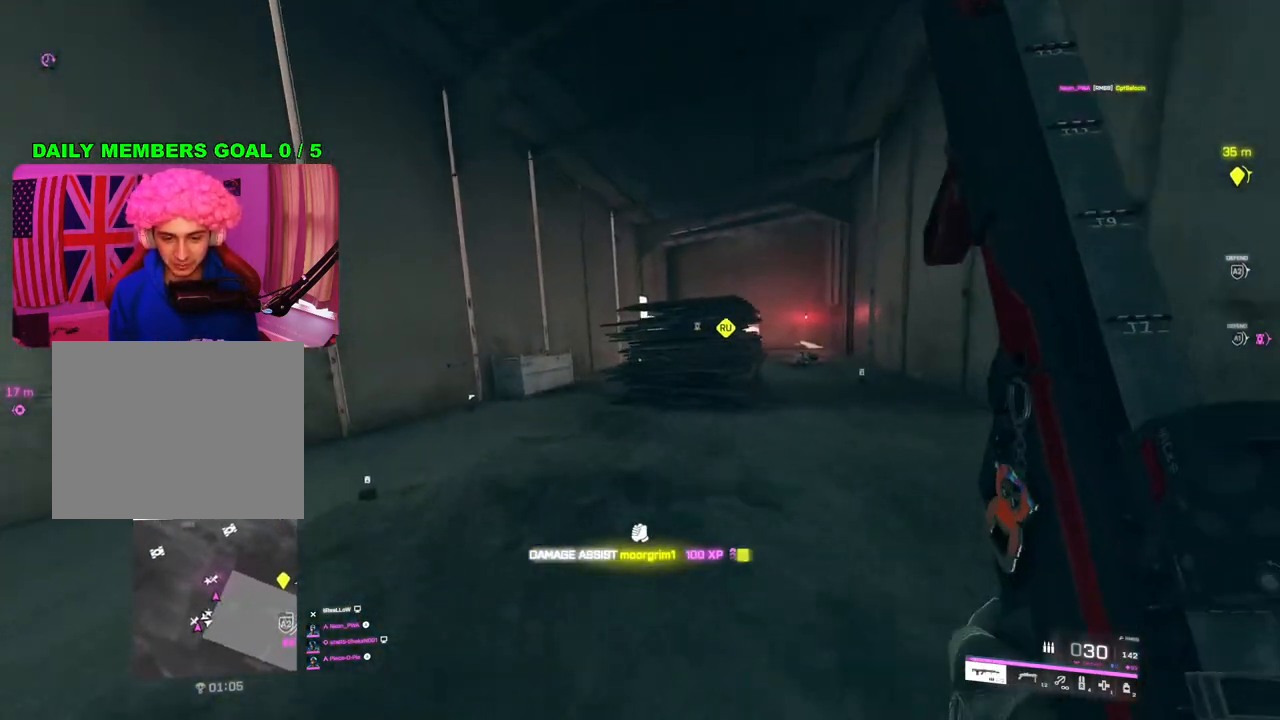
{"buttons": [], "left_stick": "up-right", "right_stick": "right", "events": [[417, "right_stick", "right"], [483, "left_stick", "up-right"]]}
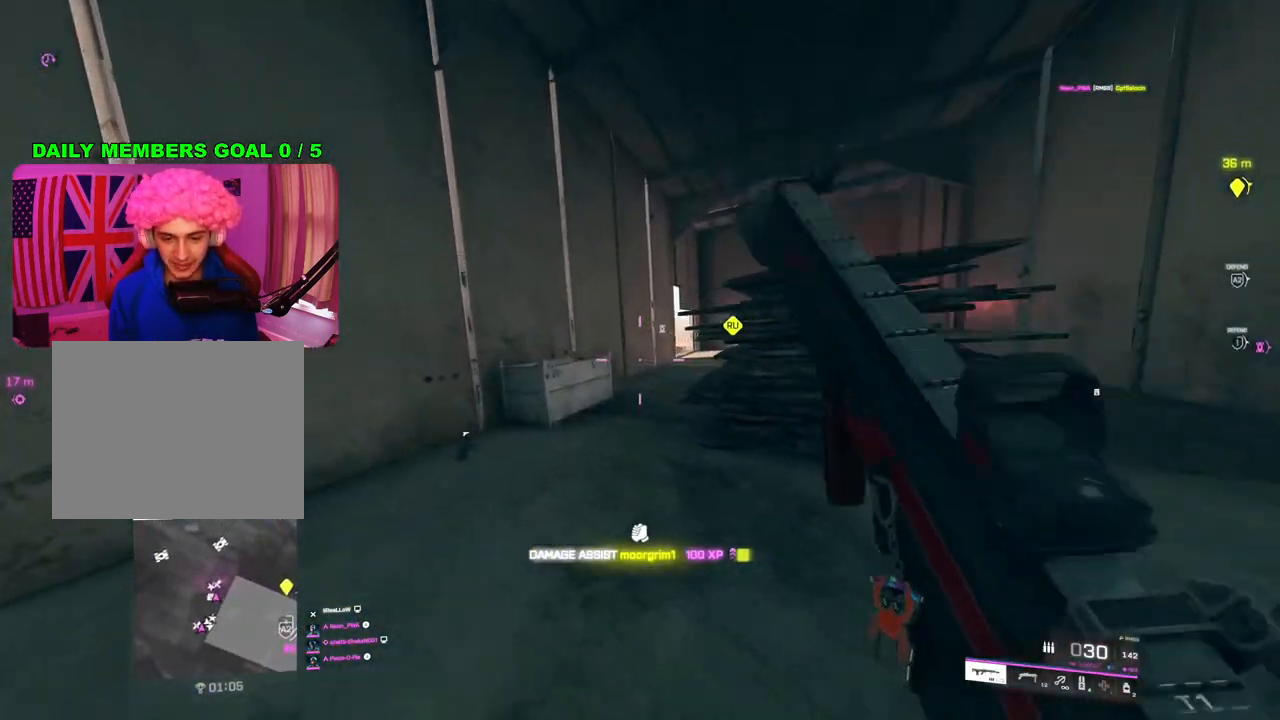
{"buttons": [], "left_stick": "up-right", "right_stick": "left", "events": [[33, "left_stick", "right"], [150, "left_stick", "up-right"], [150, "right_stick", "center"], [217, "L3", "down"], [283, "L3", "up"], [433, "right_stick", "left"]]}
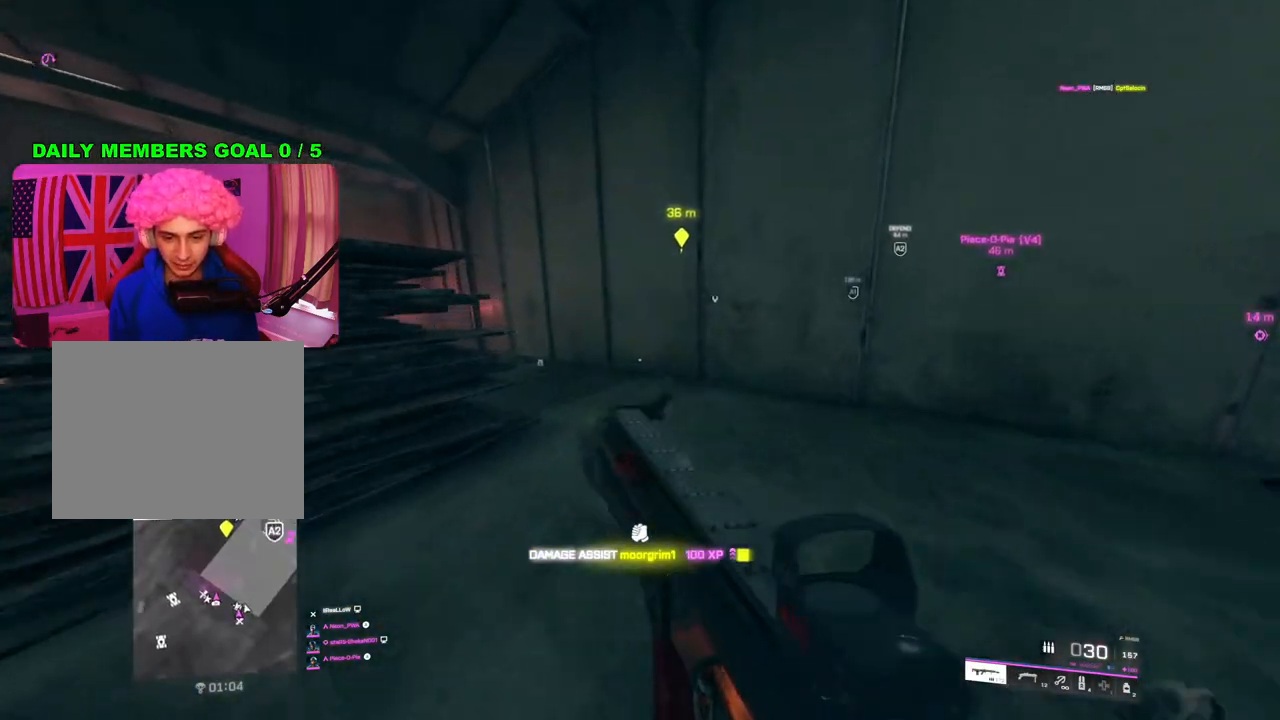
{"buttons": [], "left_stick": "up", "right_stick": "center", "events": [[100, "right_stick", "center"], [217, "TRIANGLE", "down"], [250, "TRIANGLE", "up"], [350, "TRIANGLE", "down"], [350, "left_stick", "up"], [417, "TRIANGLE", "up"]]}
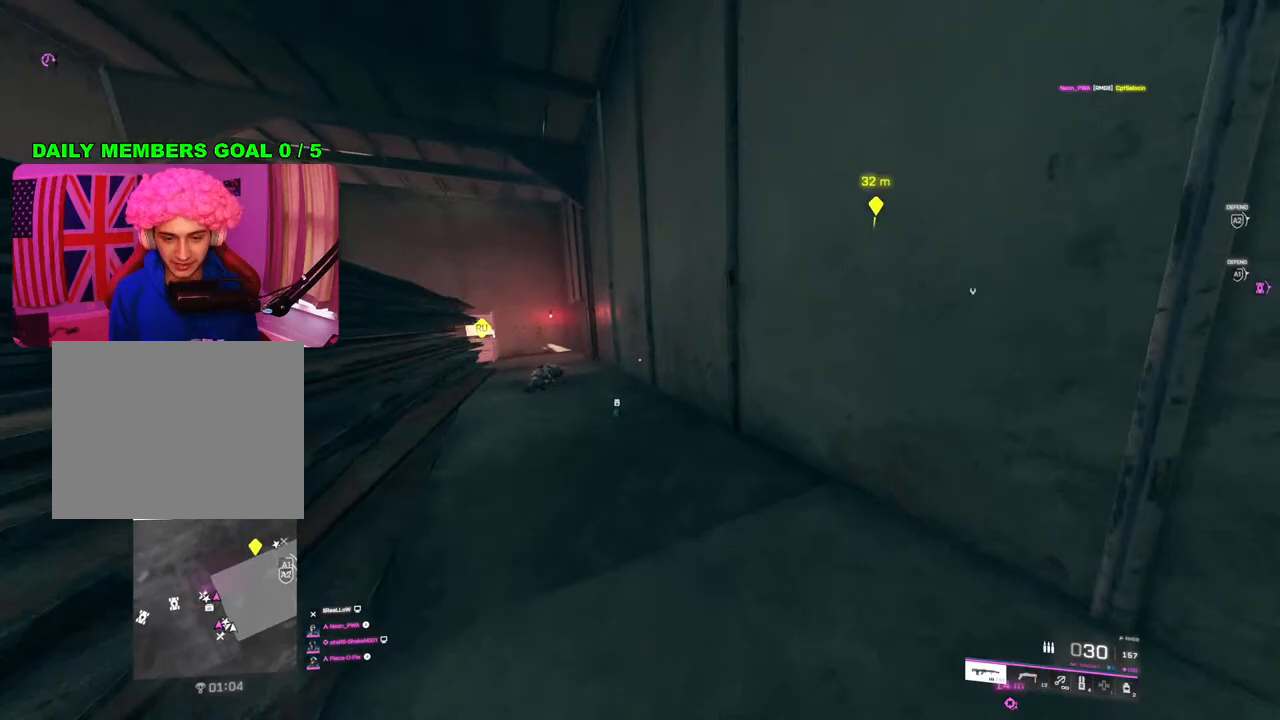
{"buttons": [], "left_stick": "up", "right_stick": "left", "events": [[117, "right_stick", "left"], [250, "right_stick", "center"], [467, "right_stick", "left"]]}